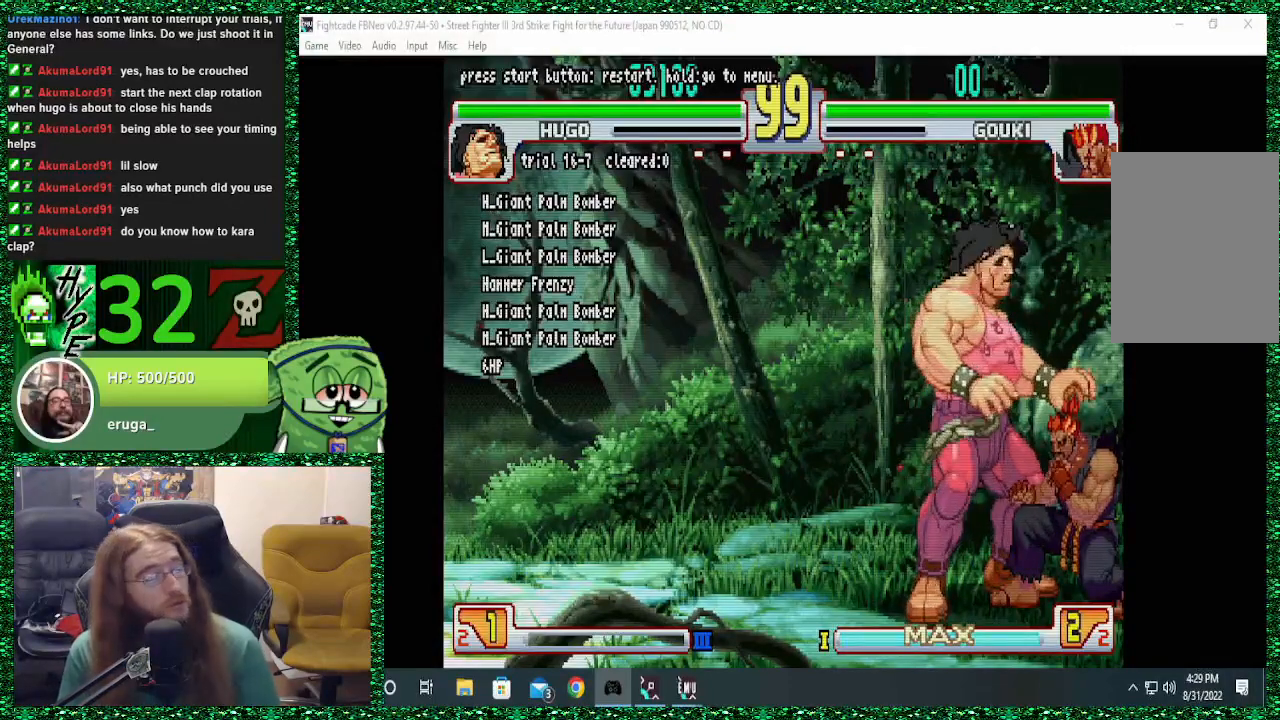
Gameplay with a controller (arcade stick); each line is a JSON object with the inputs held at the frame after it (dt_ms = milliseconds from this image to that frame). "events" lists button and stick changes between this image and that frame as [ms after this image, input, new state], when the widget could be followed in between. Not read: L3 R3.
{"dt_ms": 500, "buttons": [], "left_stick": "right", "events": [[500, "left_stick", "right"]]}
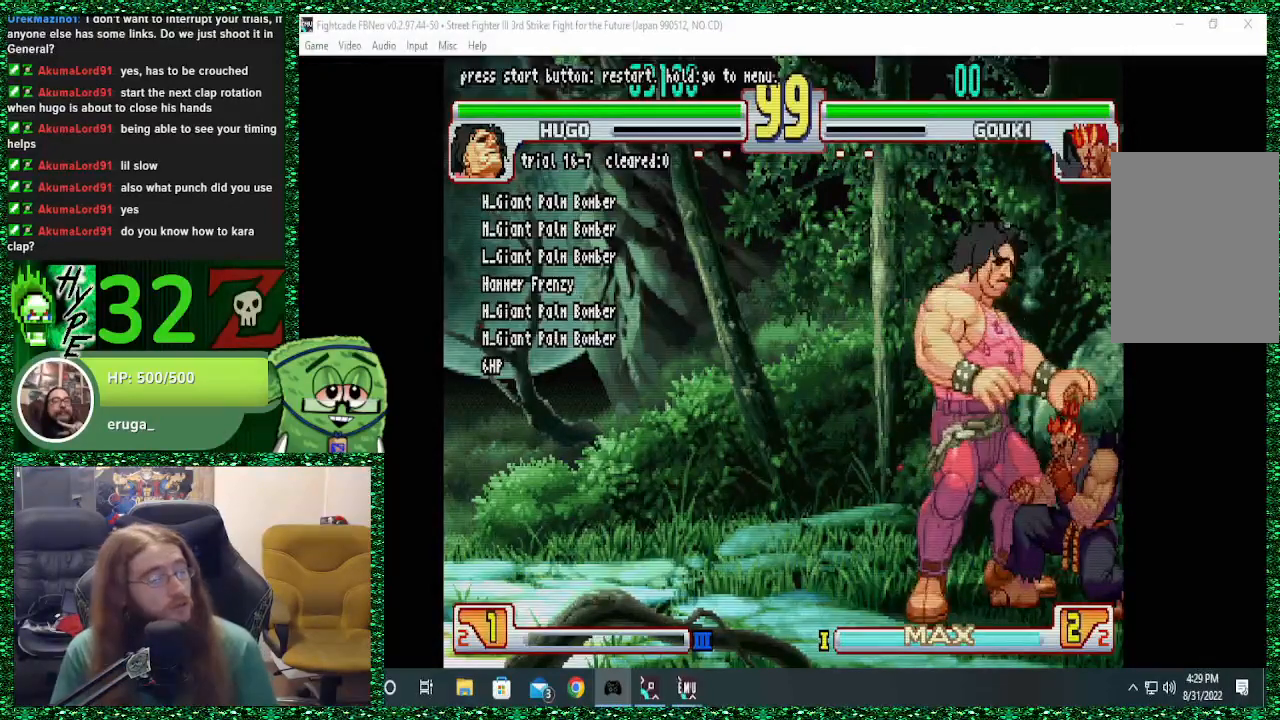
{"dt_ms": 500, "buttons": [], "left_stick": "center", "events": [[500, "left_stick", "center"]]}
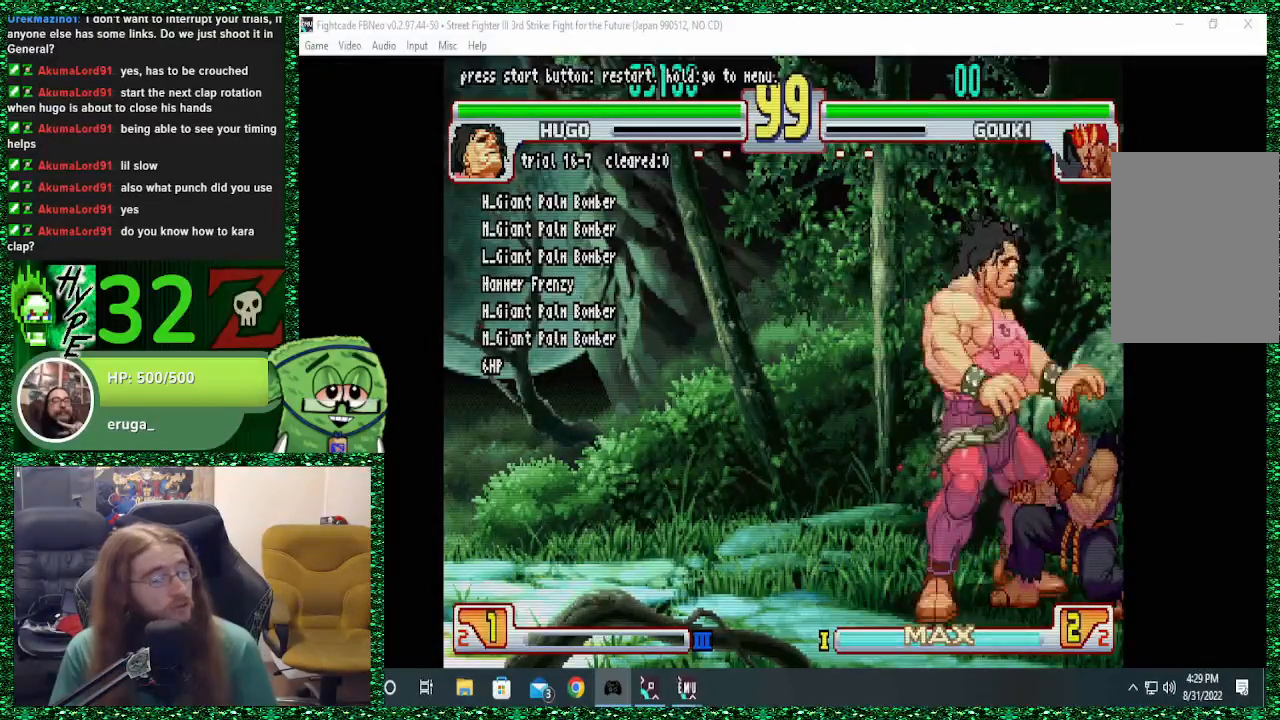
{"dt_ms": 500, "buttons": [], "left_stick": "center", "events": [[200, "left_stick", "right"], [300, "left_stick", "down"], [400, "CIRCLE", "down"], [400, "TRIANGLE", "down"], [400, "left_stick", "left"], [467, "TRIANGLE", "up"], [467, "left_stick", "center"], [500, "CIRCLE", "up"]]}
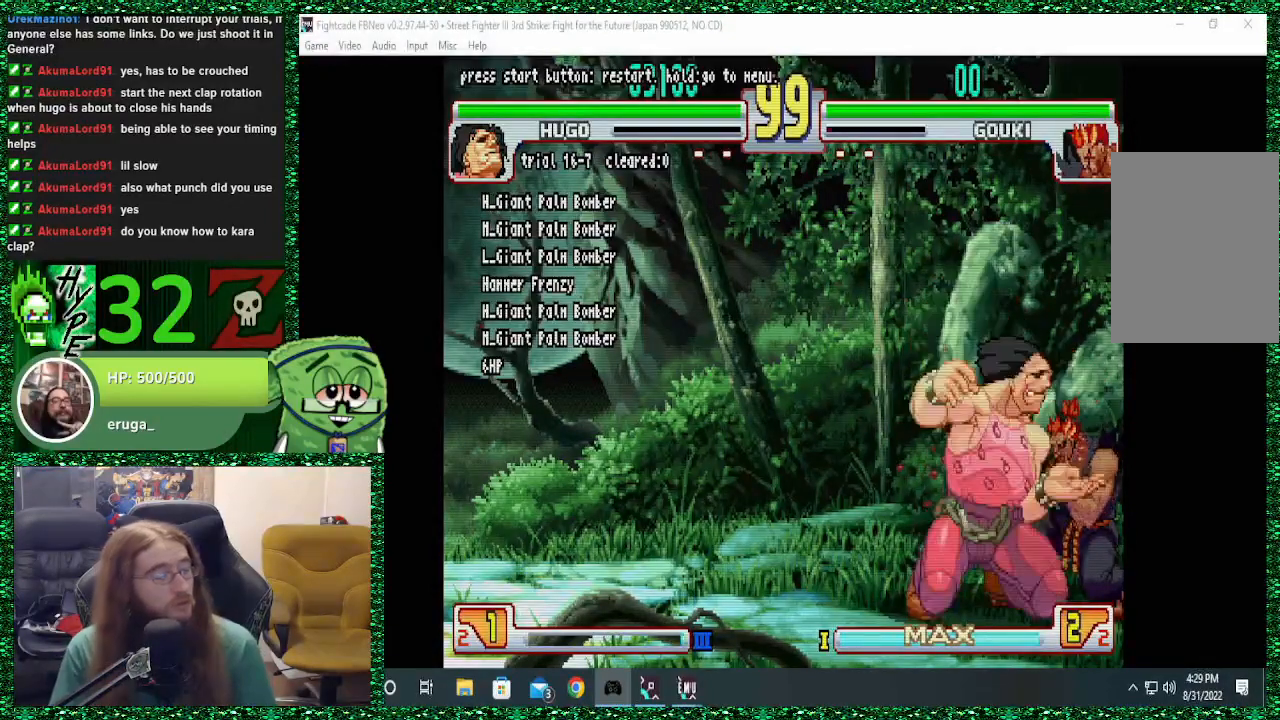
{"dt_ms": 500, "buttons": [], "left_stick": "center", "events": []}
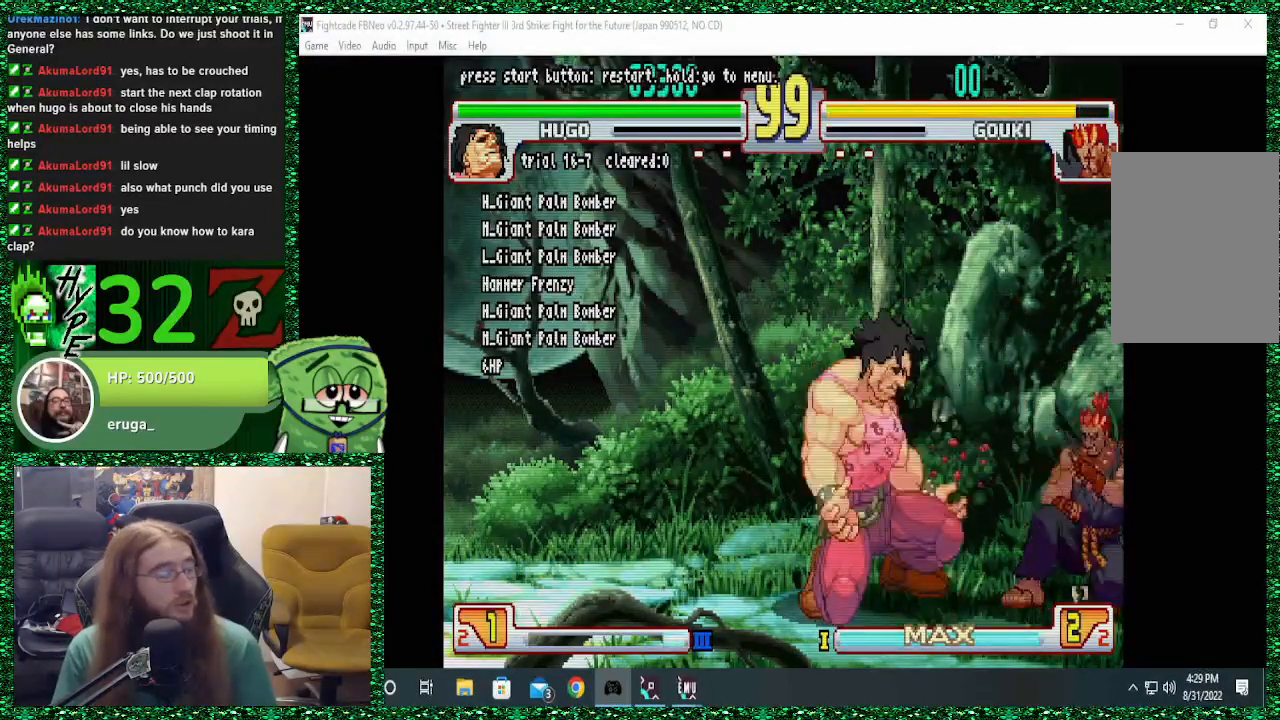
{"dt_ms": 500, "buttons": [], "left_stick": "left", "events": [[67, "left_stick", "right"], [400, "left_stick", "down"], [467, "left_stick", "left"]]}
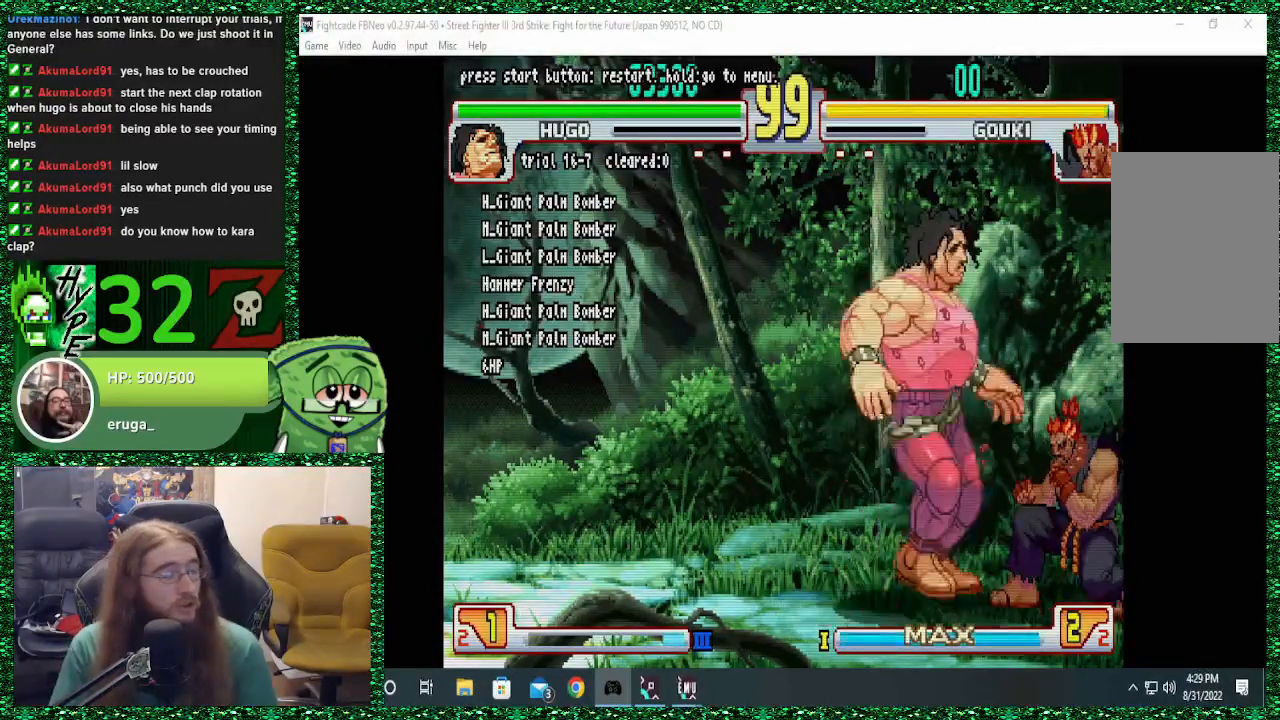
{"dt_ms": 1000, "buttons": [], "left_stick": "center"}
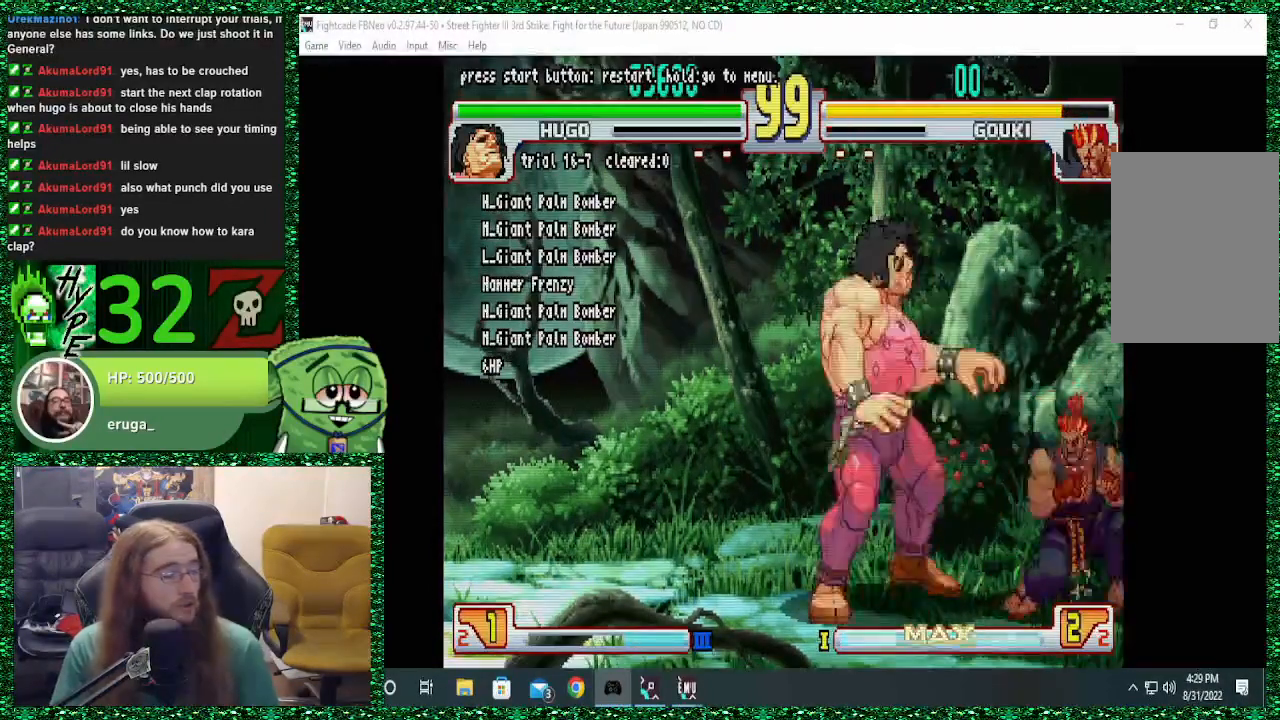
{"dt_ms": 500, "buttons": [], "left_stick": "right", "events": [[200, "left_stick", "right"]]}
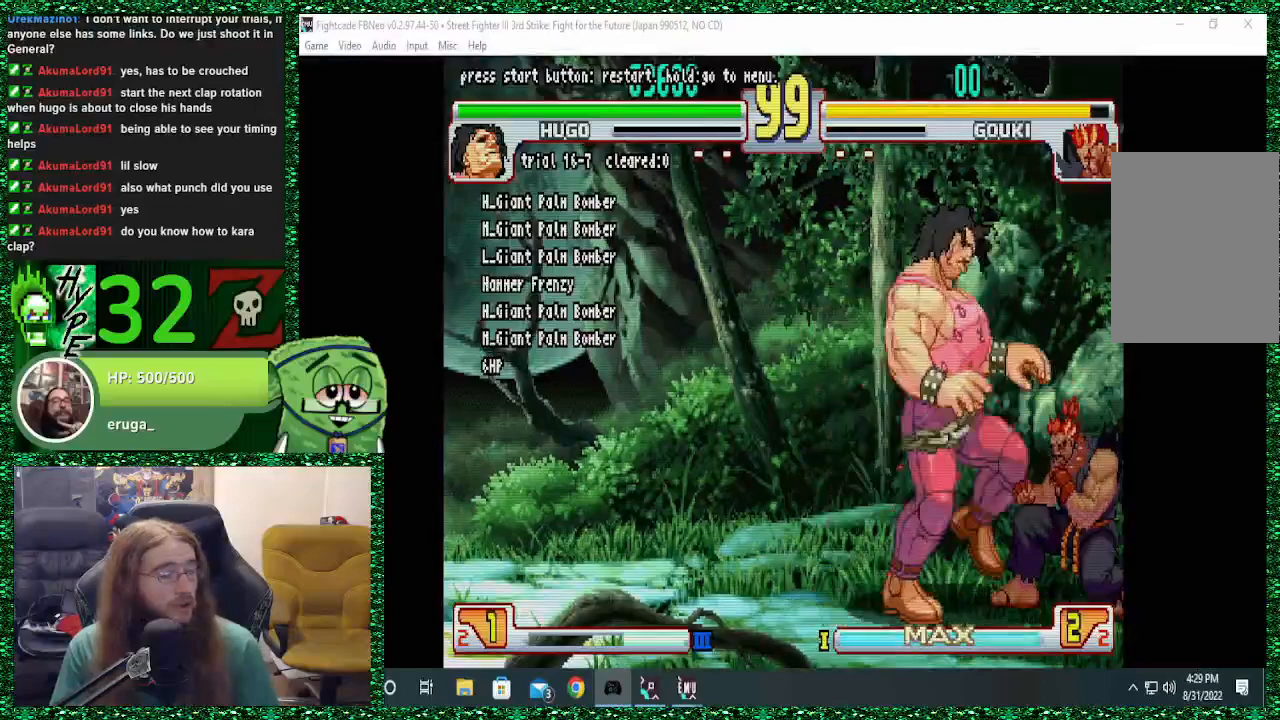
{"dt_ms": 500, "buttons": [], "left_stick": "right", "events": [[133, "left_stick", "down"], [233, "CIRCLE", "down"], [267, "R1", "down"], [267, "left_stick", "center"], [333, "R1", "up"], [367, "CIRCLE", "up"], [467, "left_stick", "right"]]}
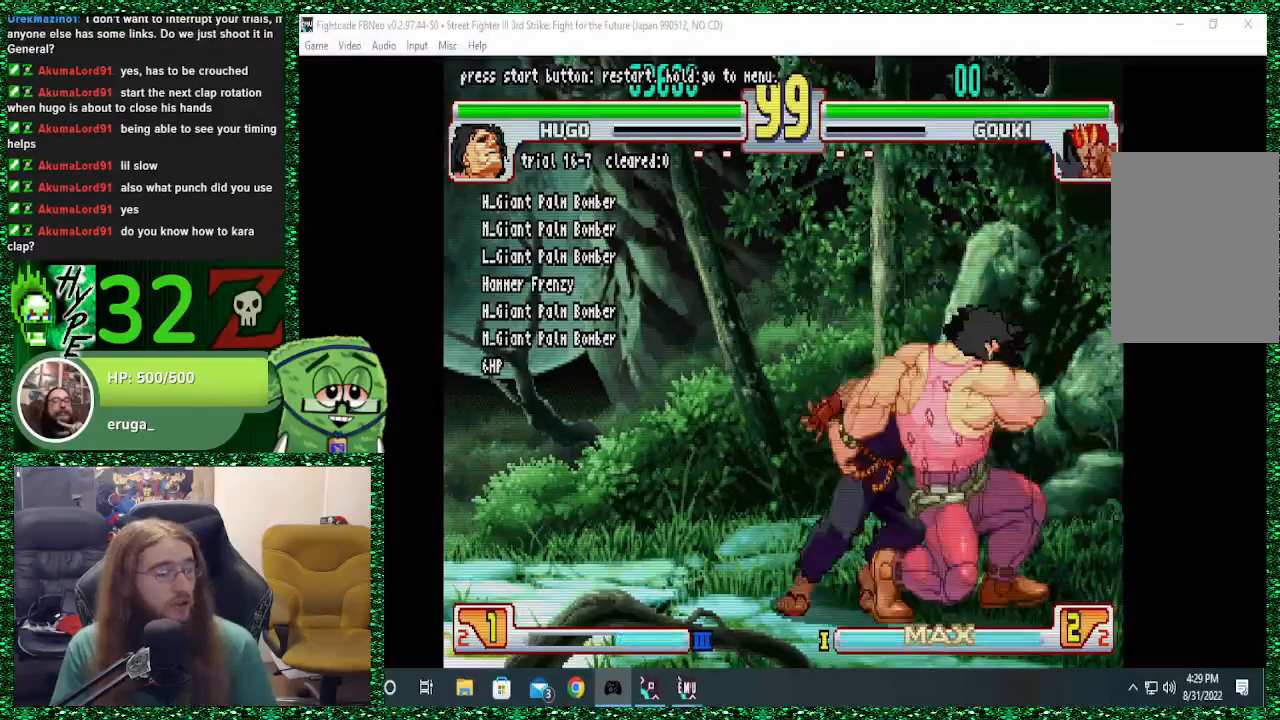
{"dt_ms": 500, "buttons": [], "left_stick": "center"}
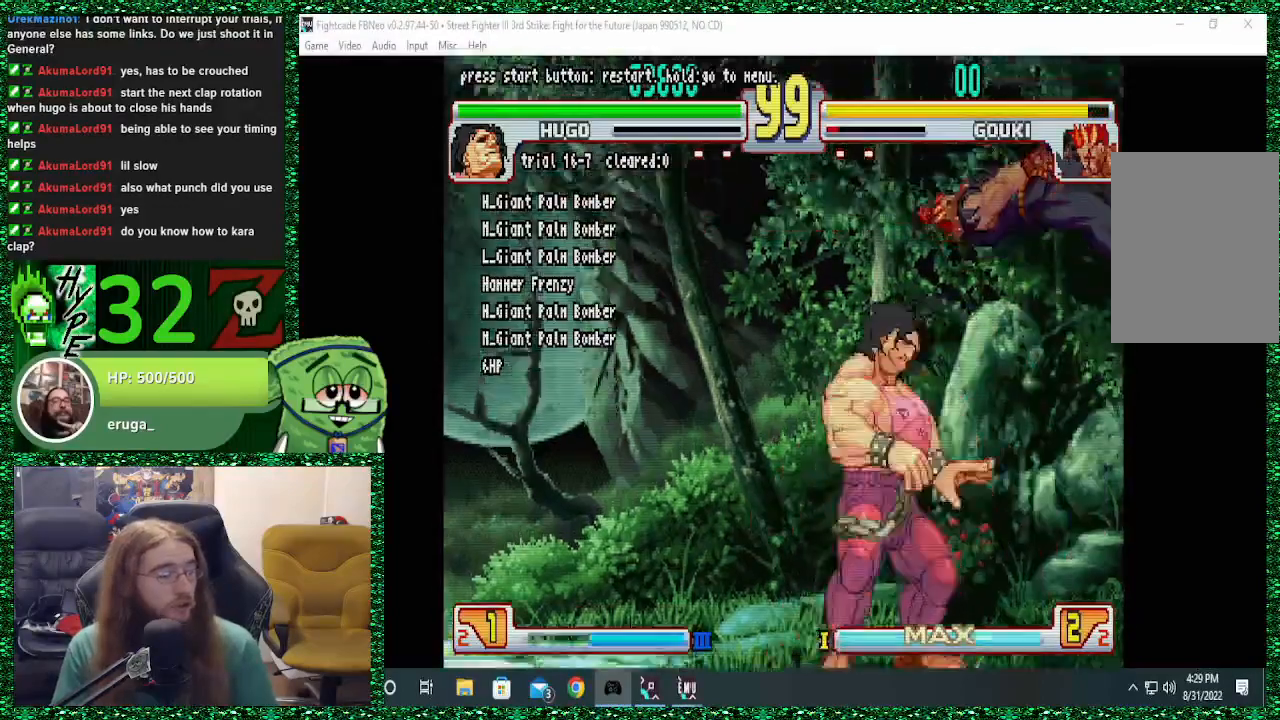
{"dt_ms": 500, "buttons": [], "left_stick": "center", "events": [[67, "left_stick", "right"], [133, "left_stick", "down"], [200, "R1", "down"], [200, "left_stick", "left"], [267, "left_stick", "center"], [300, "R1", "up"]]}
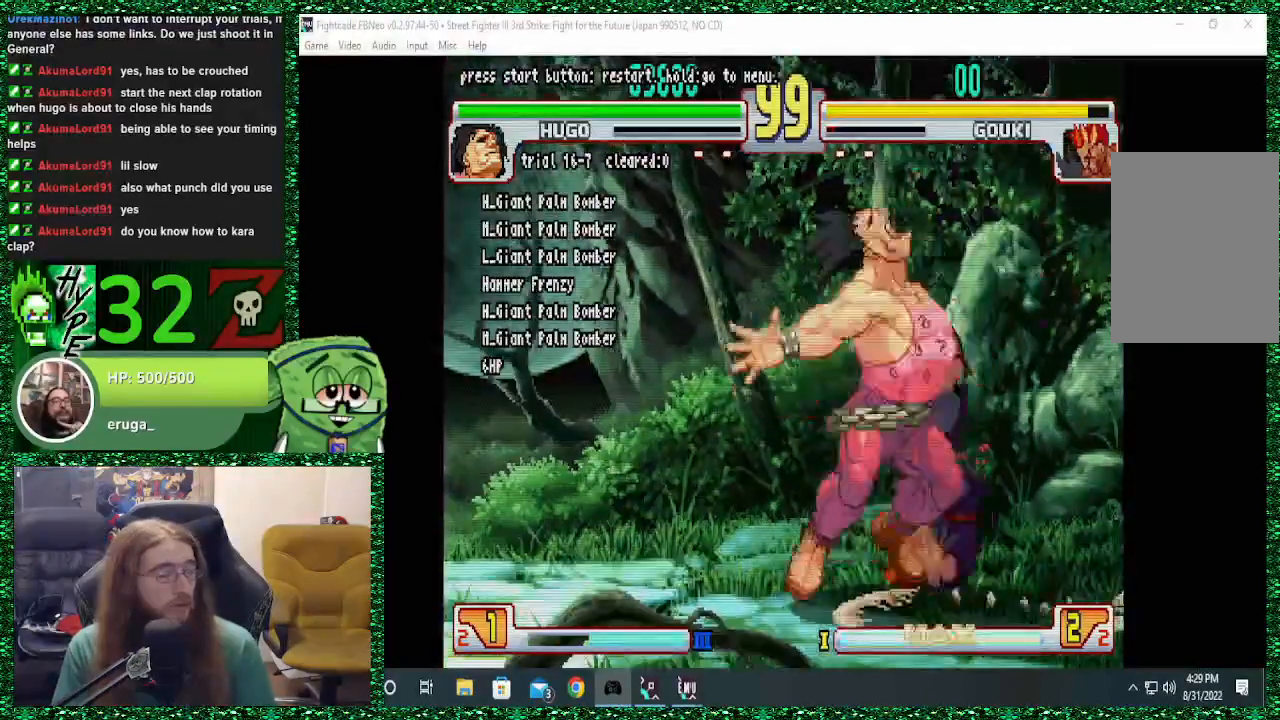
{"dt_ms": 500, "buttons": [], "left_stick": "right", "events": [[67, "TRIANGLE", "down"], [233, "TRIANGLE", "up"], [267, "left_stick", "right"]]}
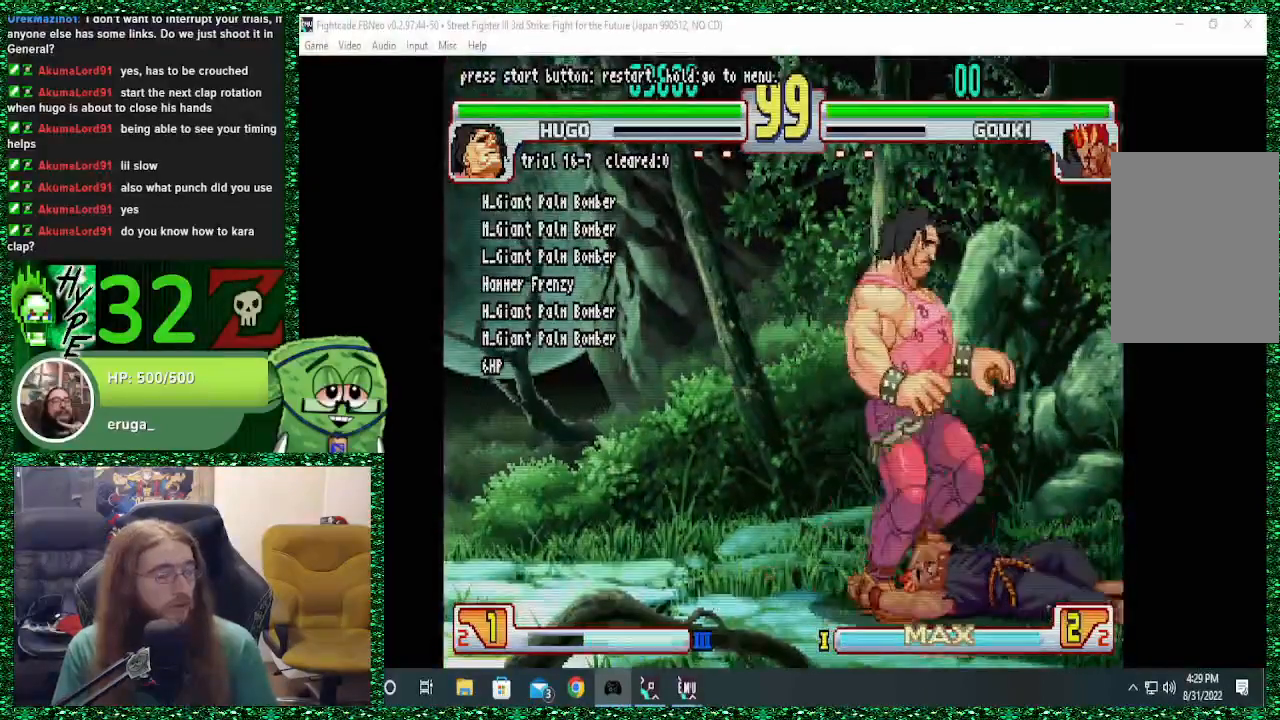
{"dt_ms": 500, "buttons": [], "left_stick": "right", "events": []}
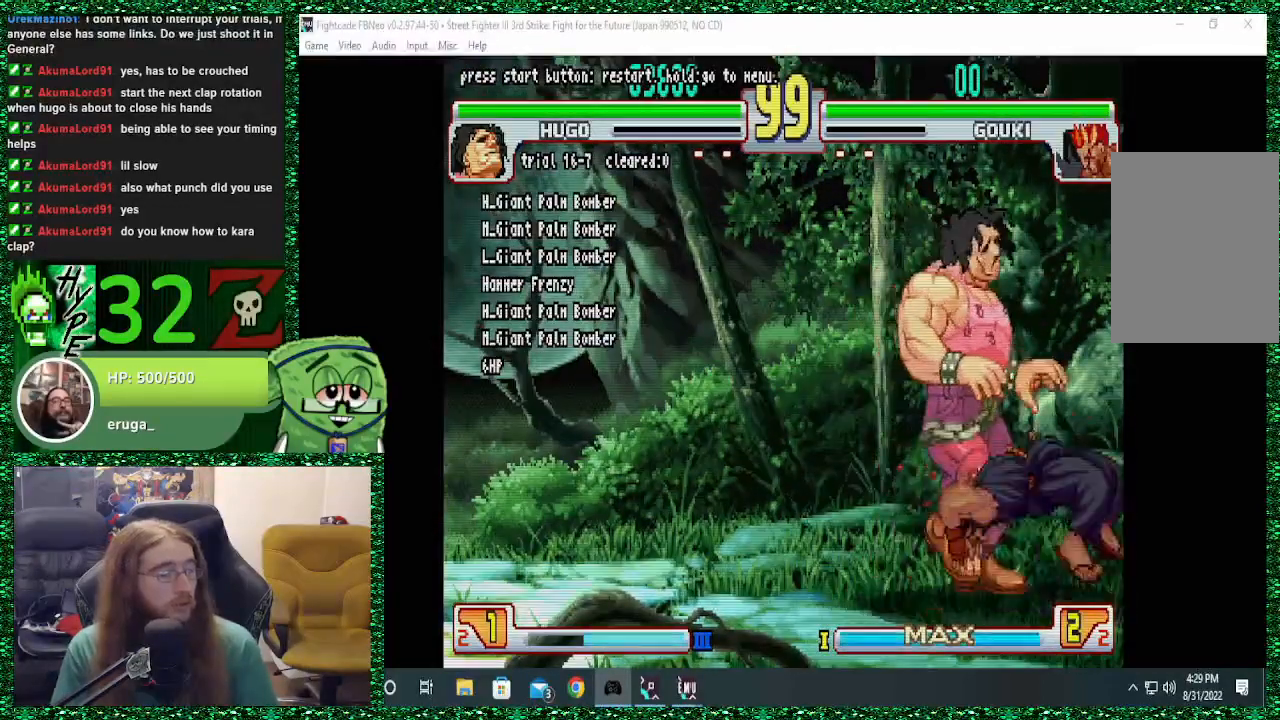
{"dt_ms": 500, "buttons": ["R1"], "left_stick": "left", "events": [[233, "left_stick", "center"], [333, "left_stick", "down"], [467, "left_stick", "left"], [500, "R1", "down"]]}
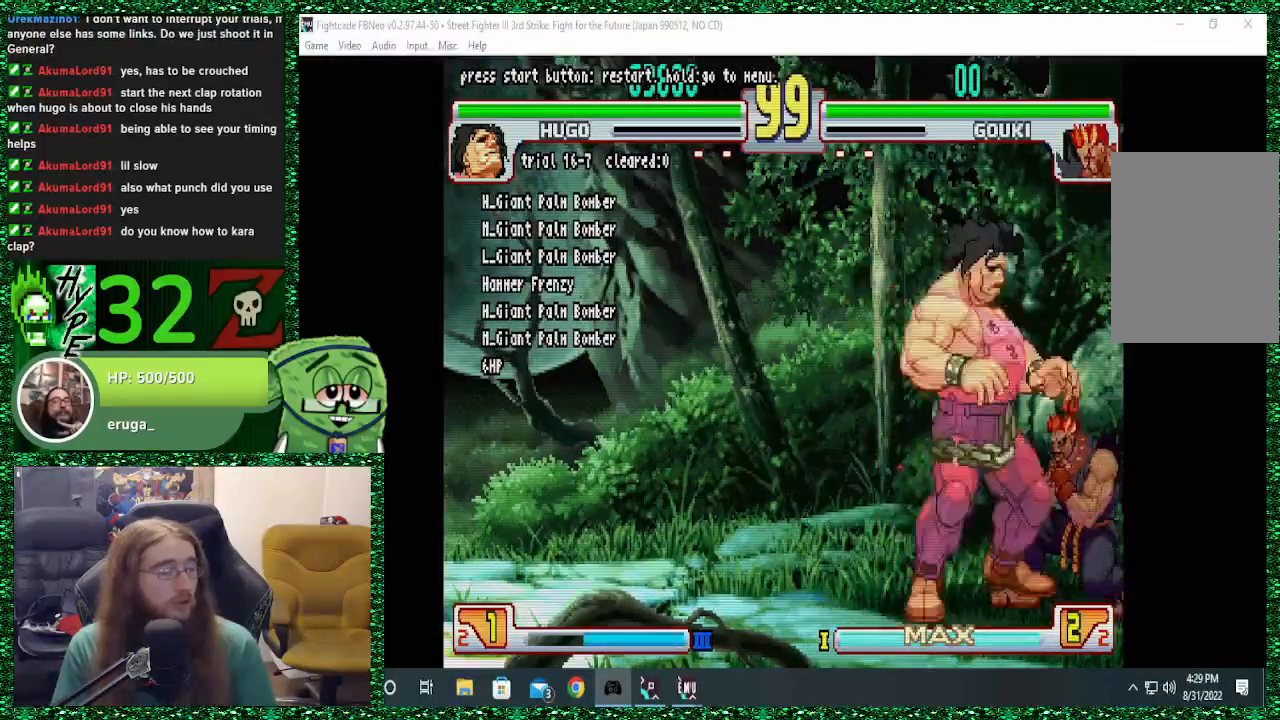
{"dt_ms": 1000, "buttons": [], "left_stick": "down"}
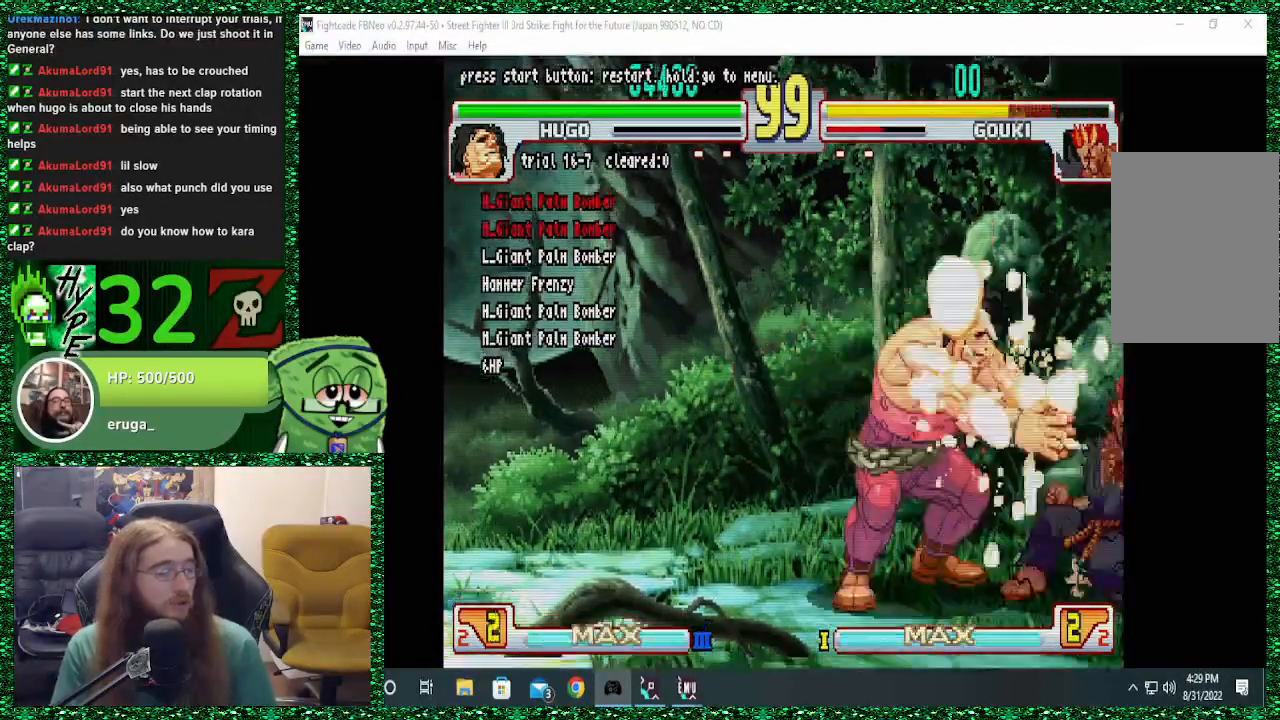
{"dt_ms": 500, "buttons": [], "left_stick": "center"}